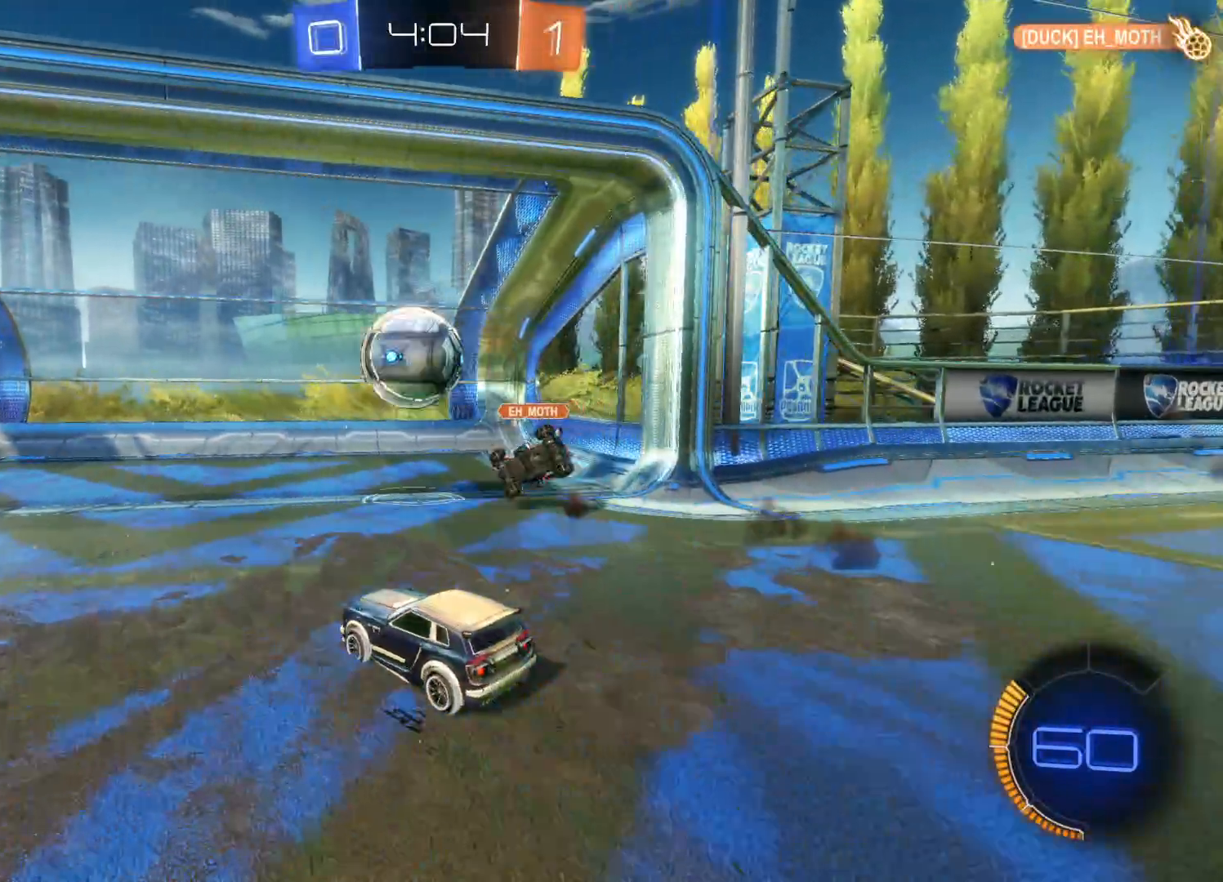
Gameplay with a controller (PlayStation layout); each line is a JSON object with the inputs held at the frame after it. "events" lists button and stick changes between this image and that frame as [ms after this image, input, new state], when the widget could be followed in between.
{"buttons": [], "left_stick": "center", "right_stick": "center", "events": []}
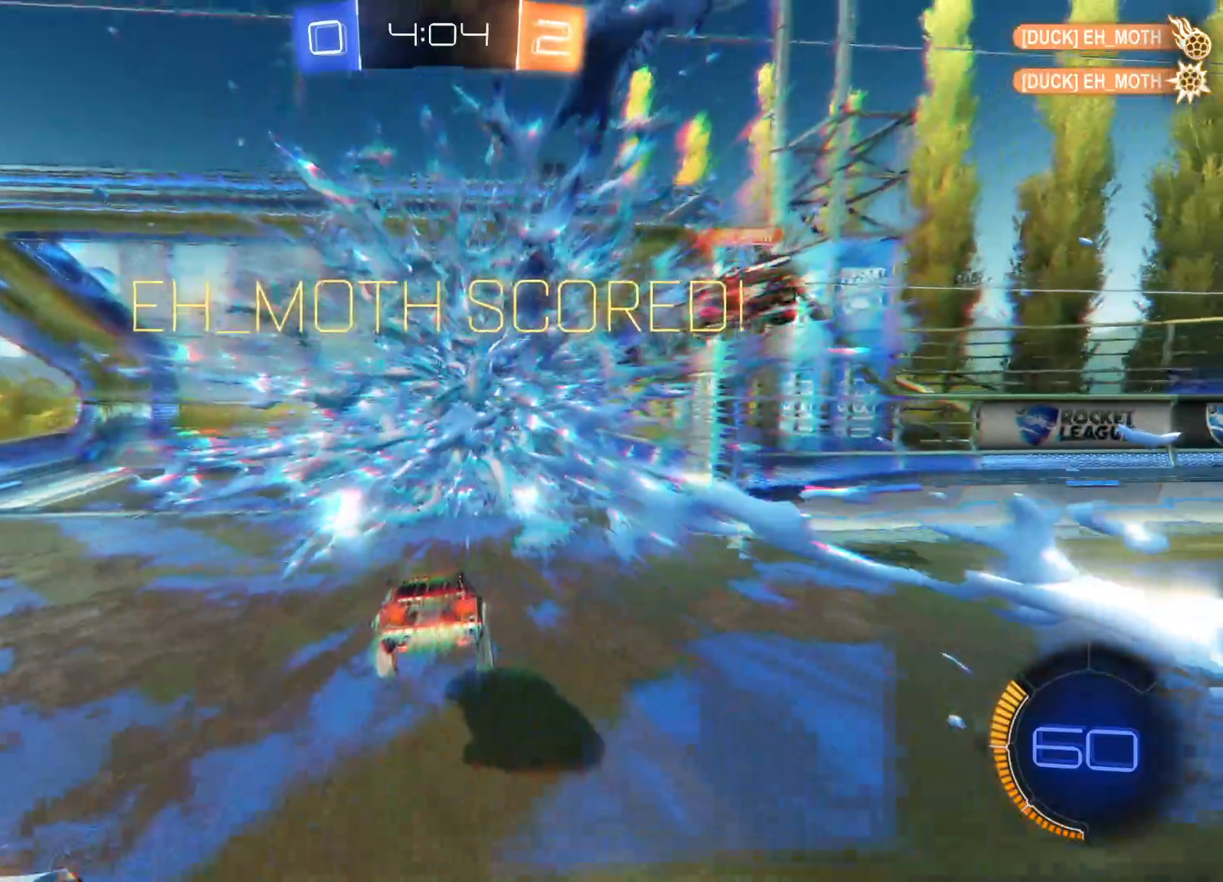
{"buttons": [], "left_stick": "center", "right_stick": "center", "events": []}
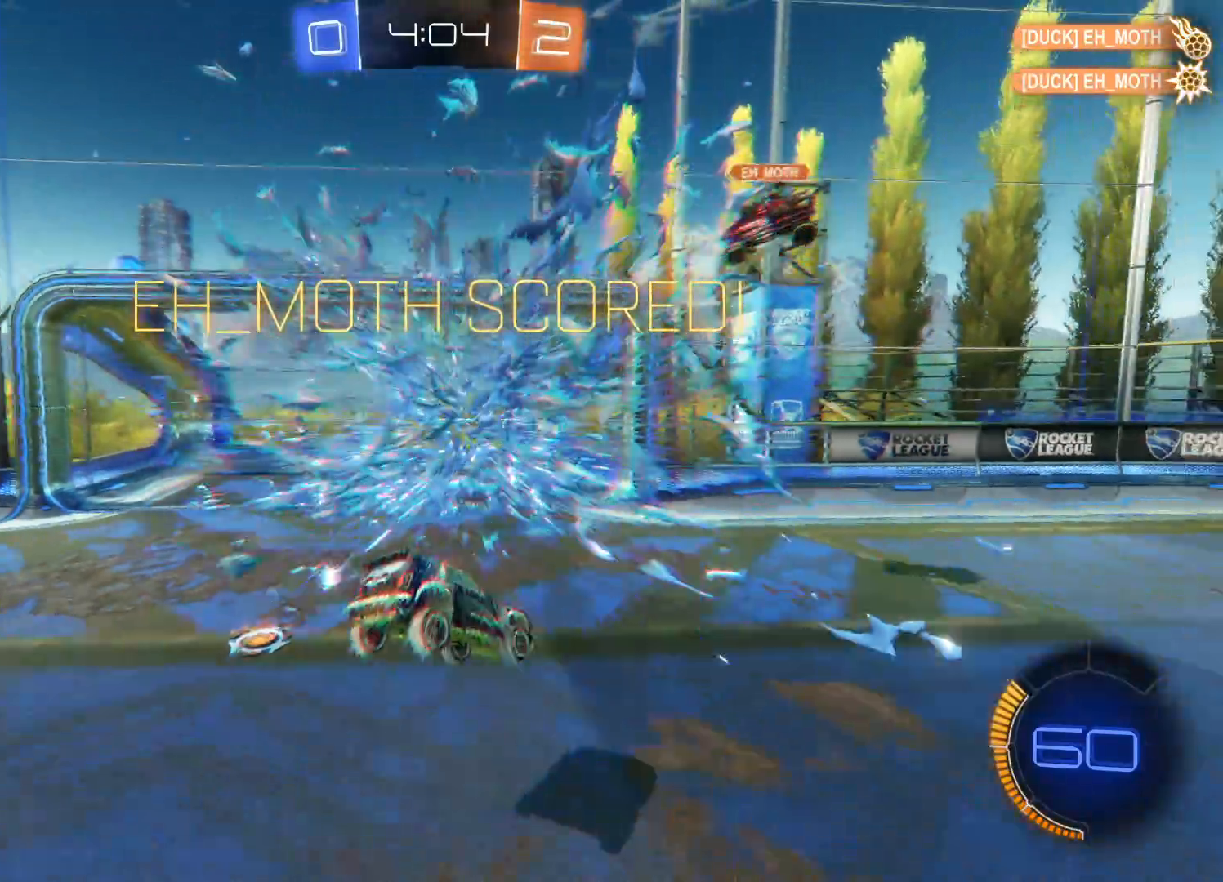
{"buttons": [], "left_stick": "center", "right_stick": "center", "events": []}
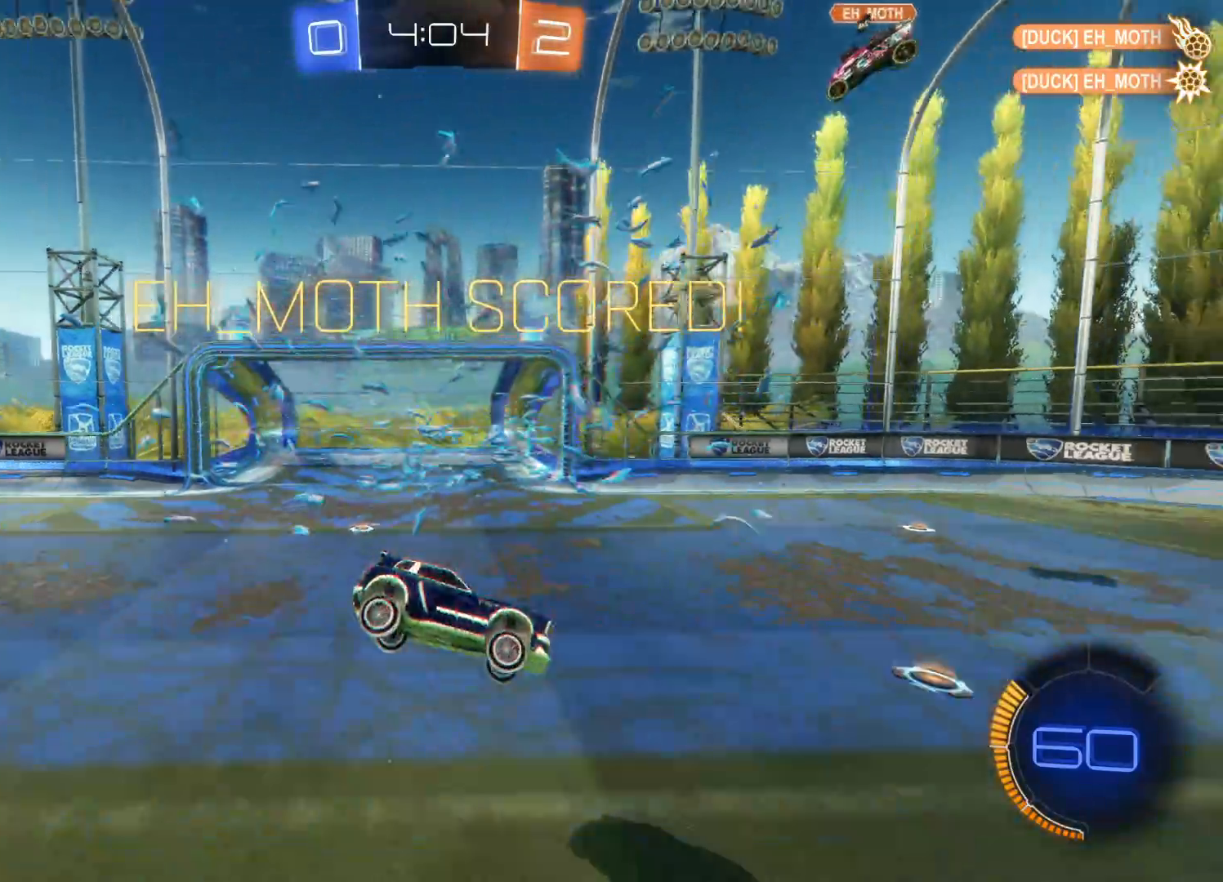
{"buttons": [], "left_stick": "center", "right_stick": "center", "events": []}
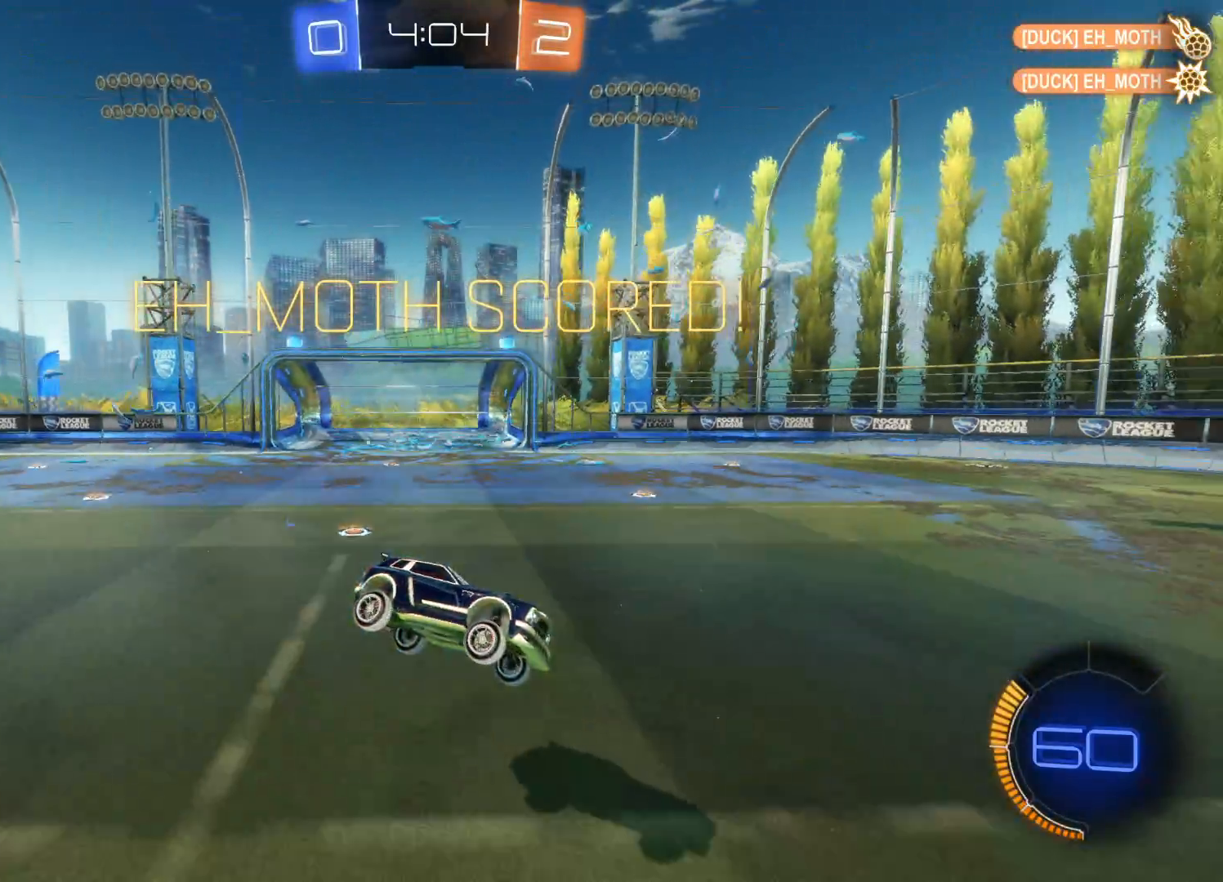
{"buttons": [], "left_stick": "center", "right_stick": "center", "events": []}
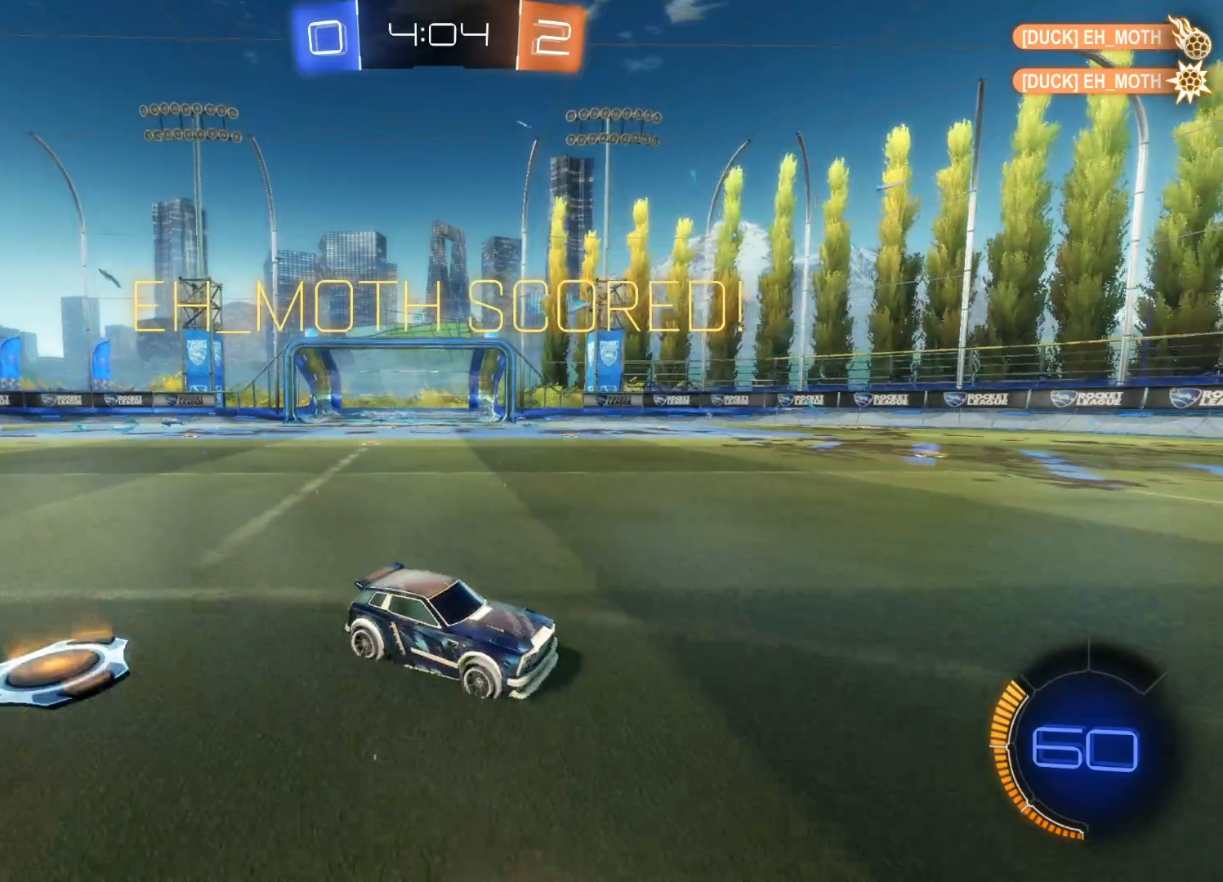
{"buttons": [], "left_stick": "center", "right_stick": "center", "events": []}
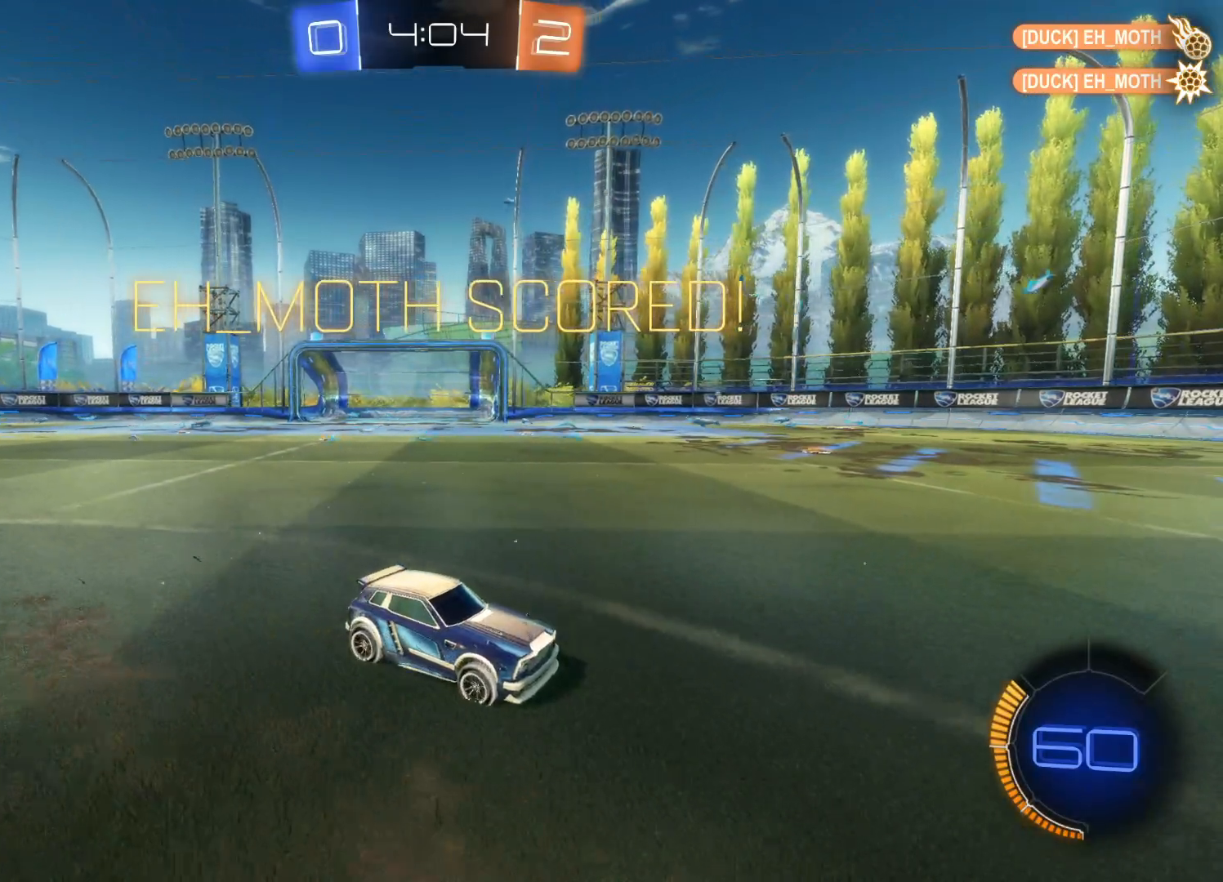
{"buttons": [], "left_stick": "center", "right_stick": "center", "events": []}
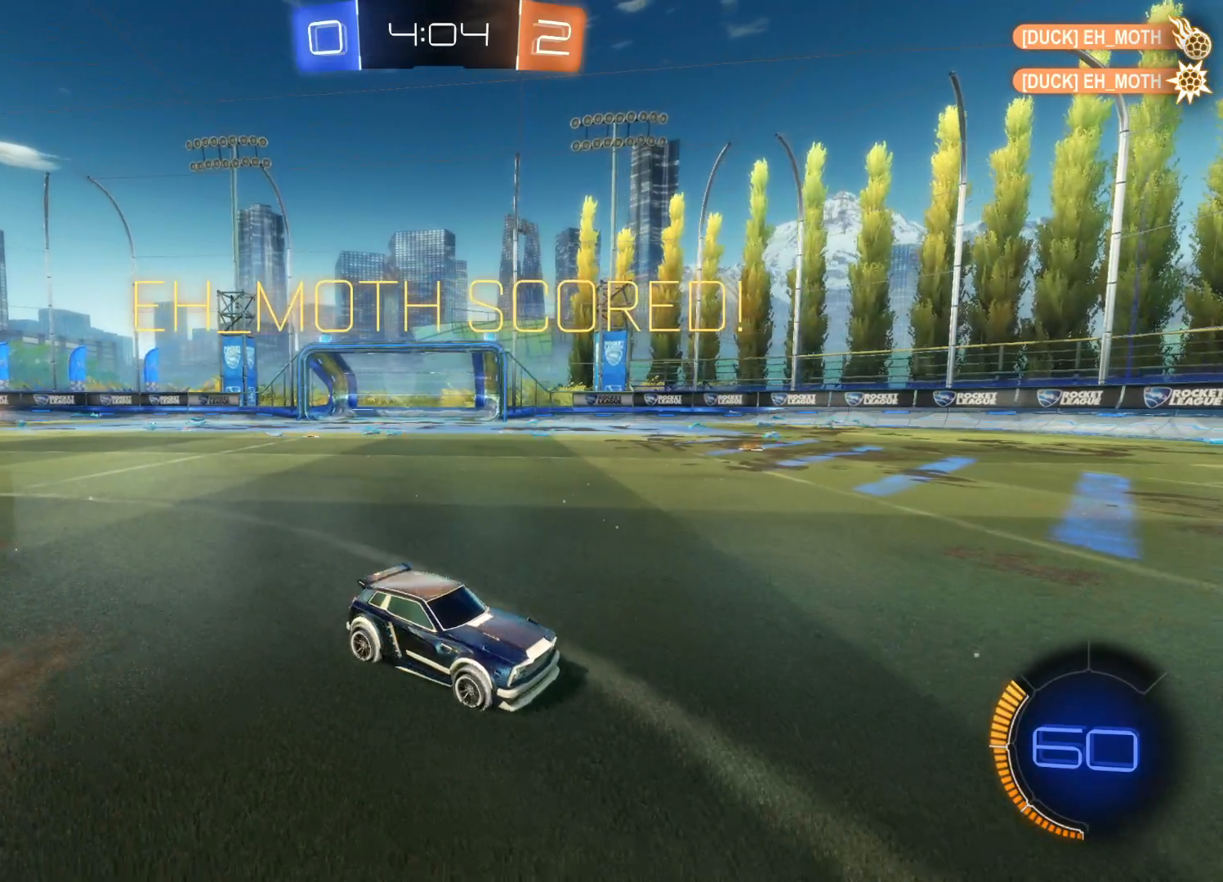
{"buttons": [], "left_stick": "center", "right_stick": "center", "events": []}
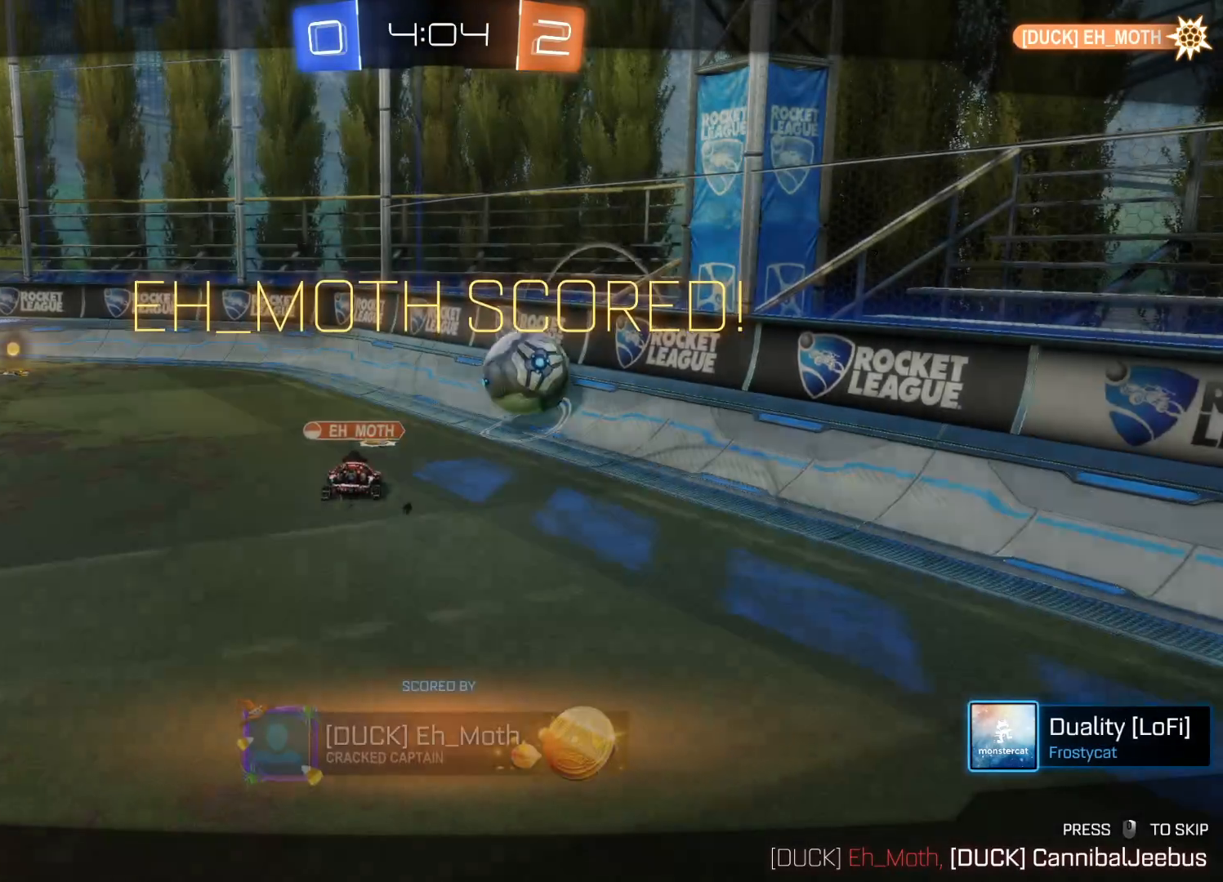
{"buttons": [], "left_stick": "center", "right_stick": "center", "events": []}
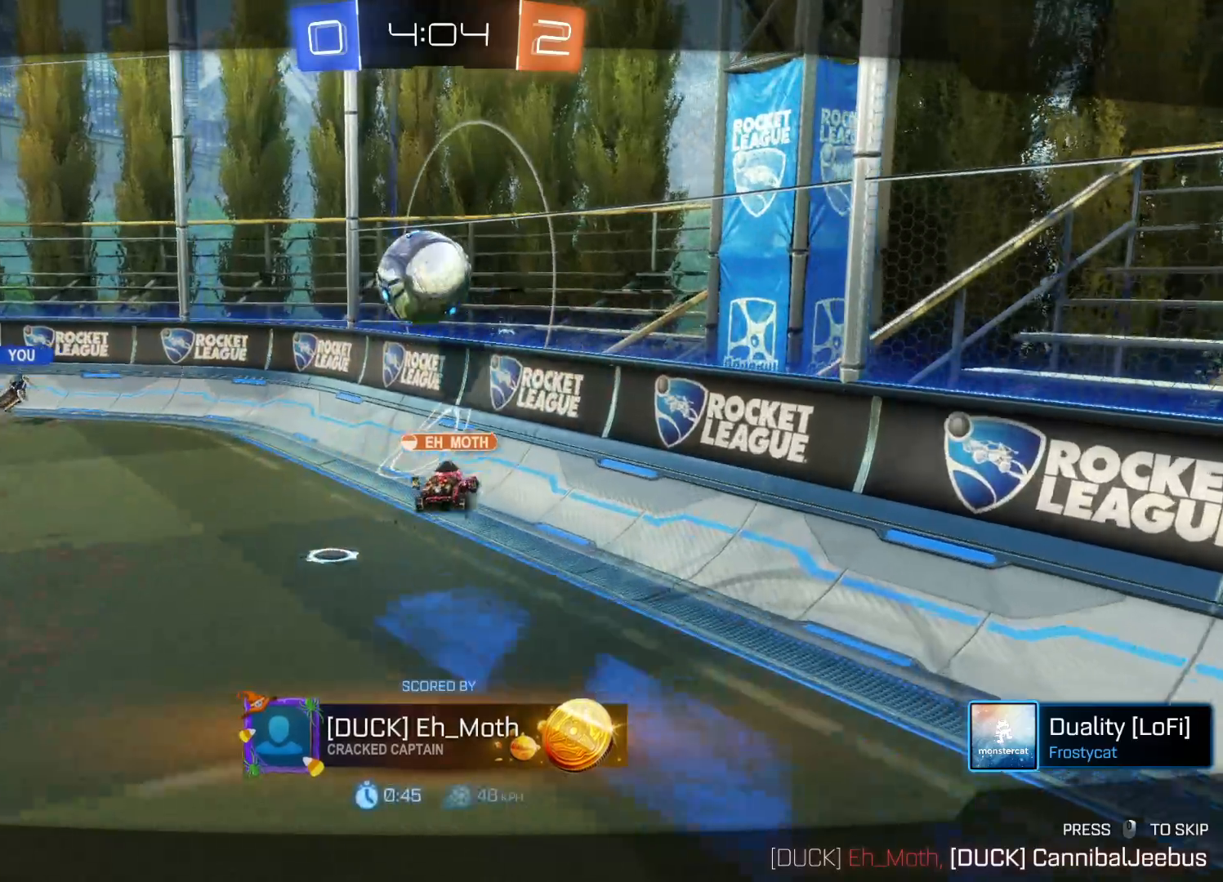
{"buttons": [], "left_stick": "center", "right_stick": "center", "events": [[183, "CROSS", "down"], [367, "CROSS", "up"]]}
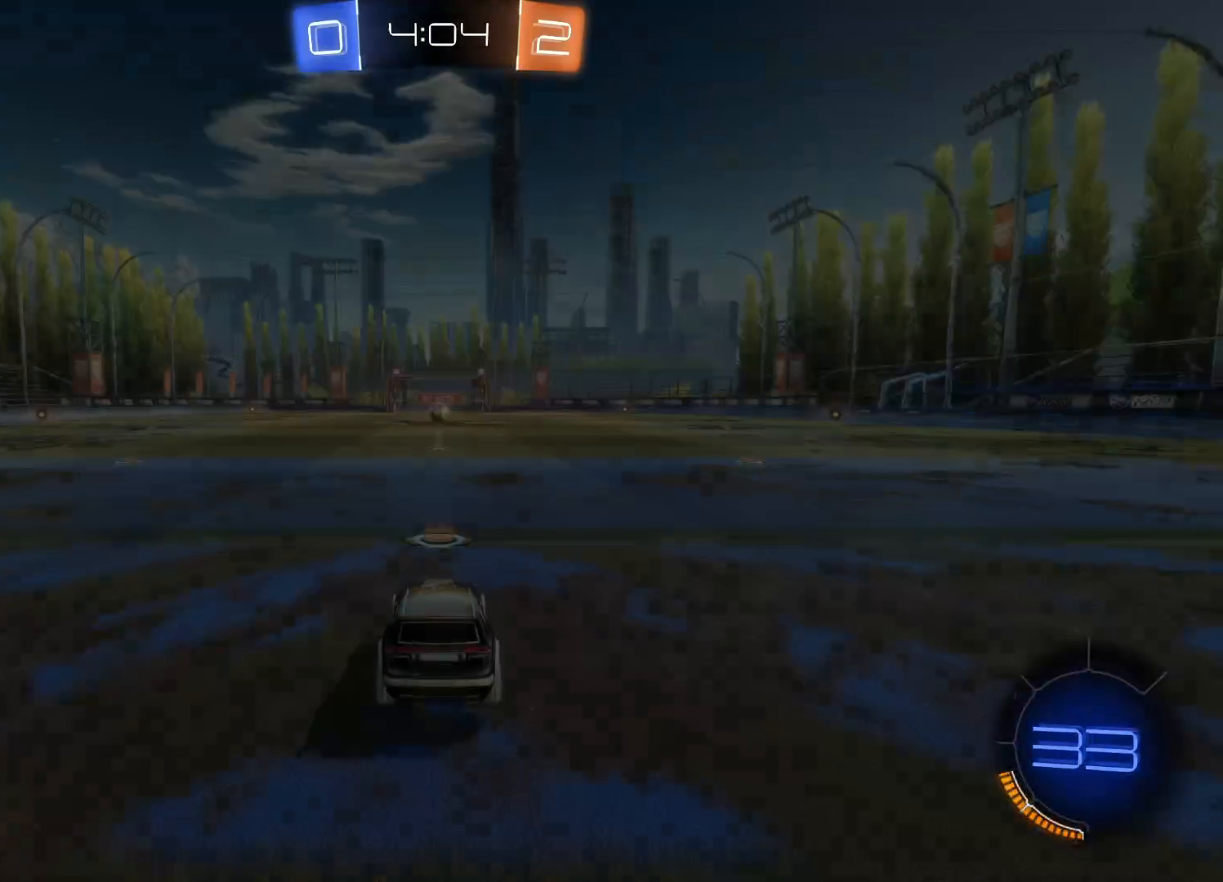
{"buttons": ["R2"], "left_stick": "center", "right_stick": "center", "events": [[500, "R2", "down"]]}
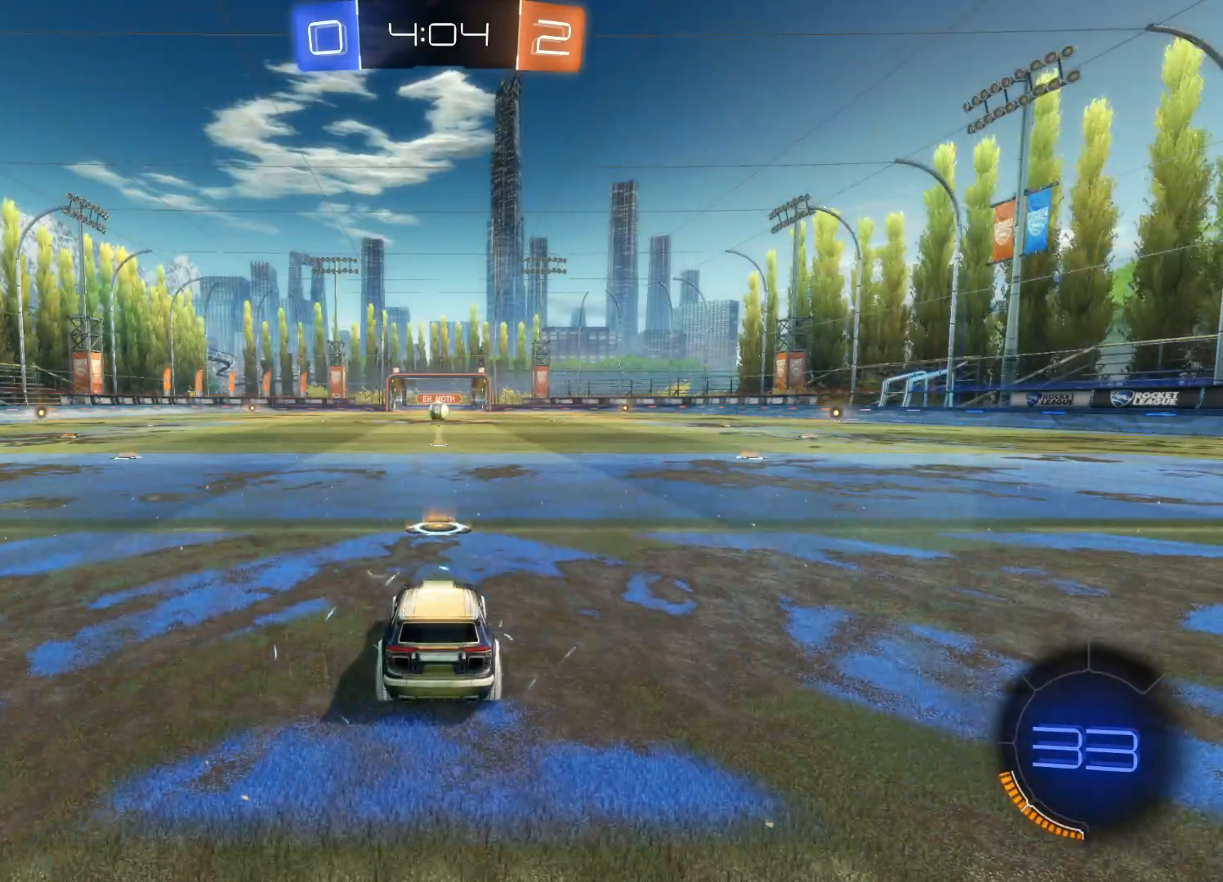
{"buttons": ["TRIANGLE", "R2"], "left_stick": "center", "right_stick": "center", "events": [[233, "TRIANGLE", "down"], [317, "TRIANGLE", "up"], [417, "TRIANGLE", "down"]]}
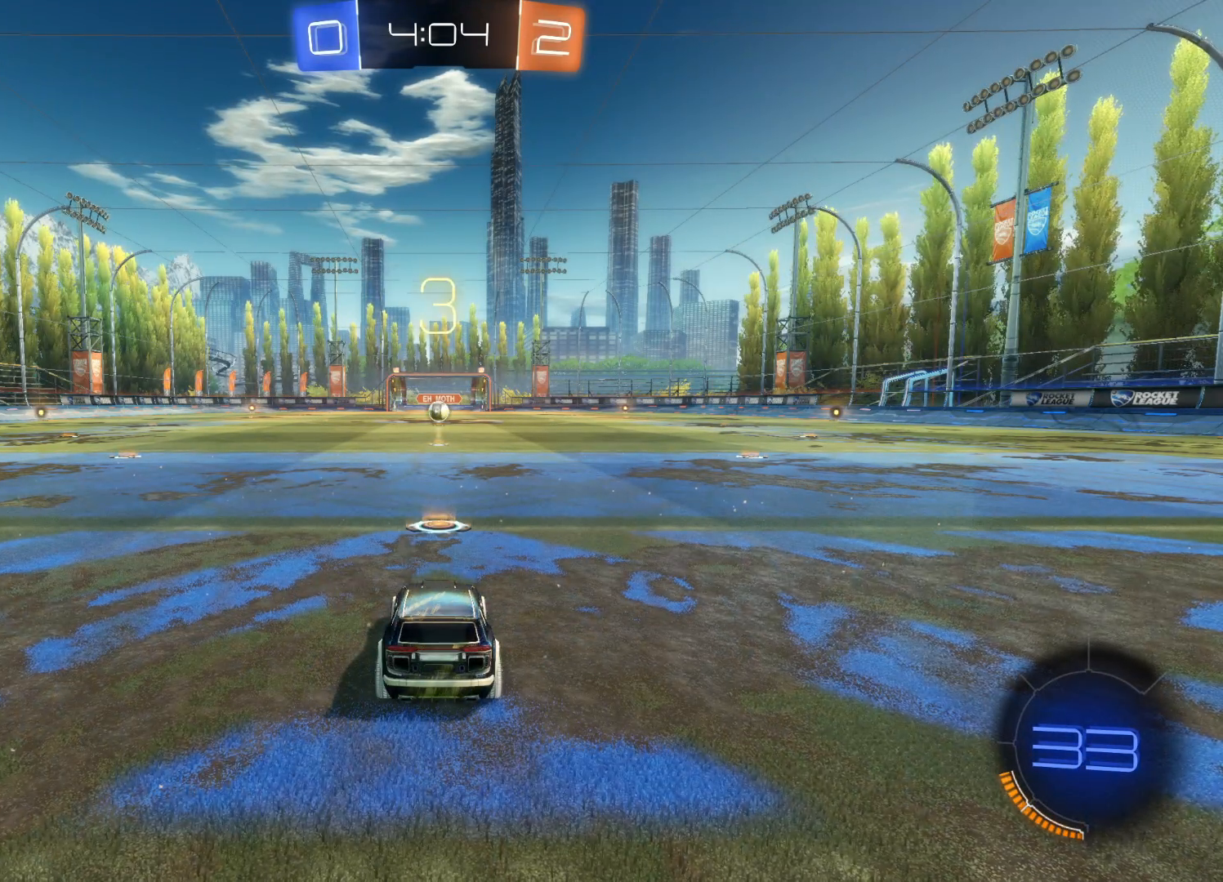
{"buttons": ["TRIANGLE", "R2"], "left_stick": "center", "right_stick": "center", "events": [[17, "TRIANGLE", "up"], [250, "TRIANGLE", "down"], [350, "TRIANGLE", "up"], [417, "TRIANGLE", "down"]]}
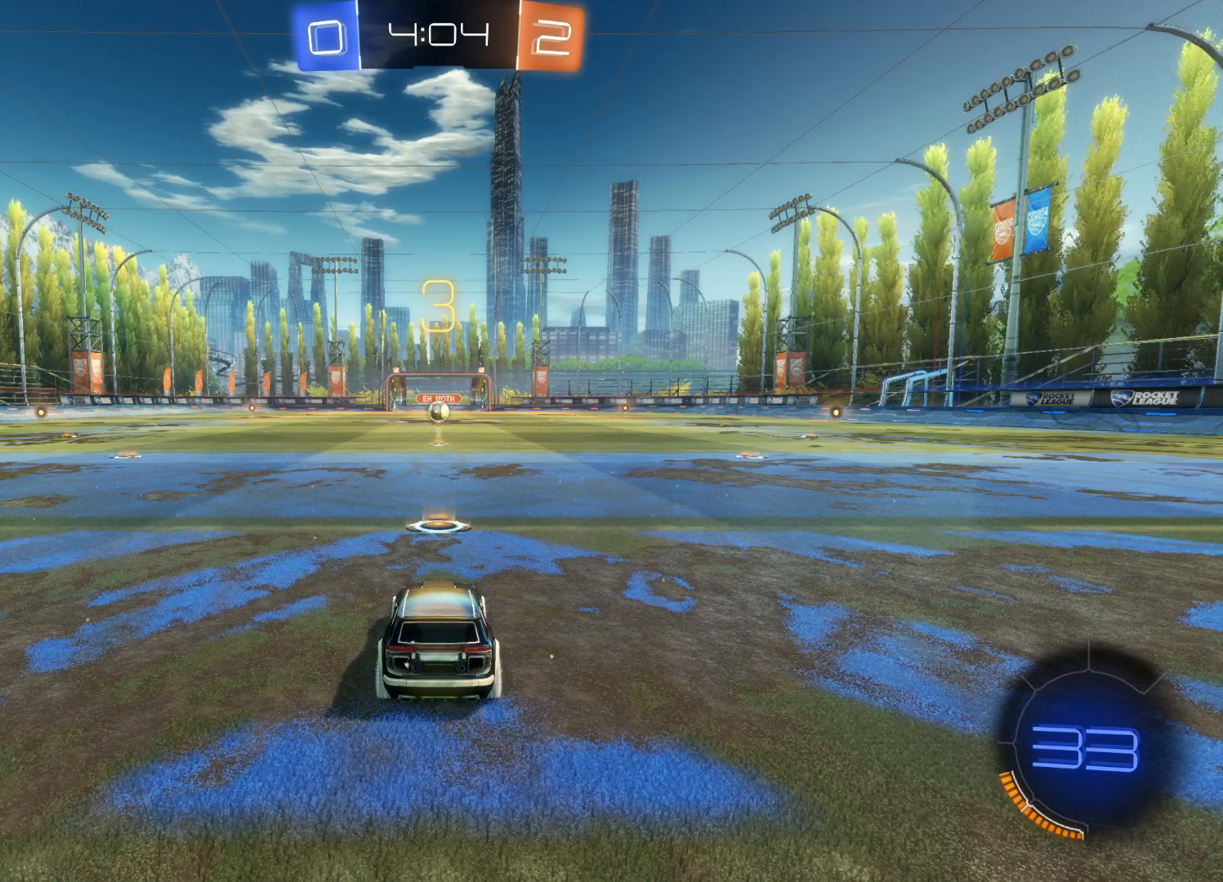
{"buttons": ["R2"], "left_stick": "center", "right_stick": "center", "events": [[33, "TRIANGLE", "up"], [350, "TRIANGLE", "down"], [467, "TRIANGLE", "up"]]}
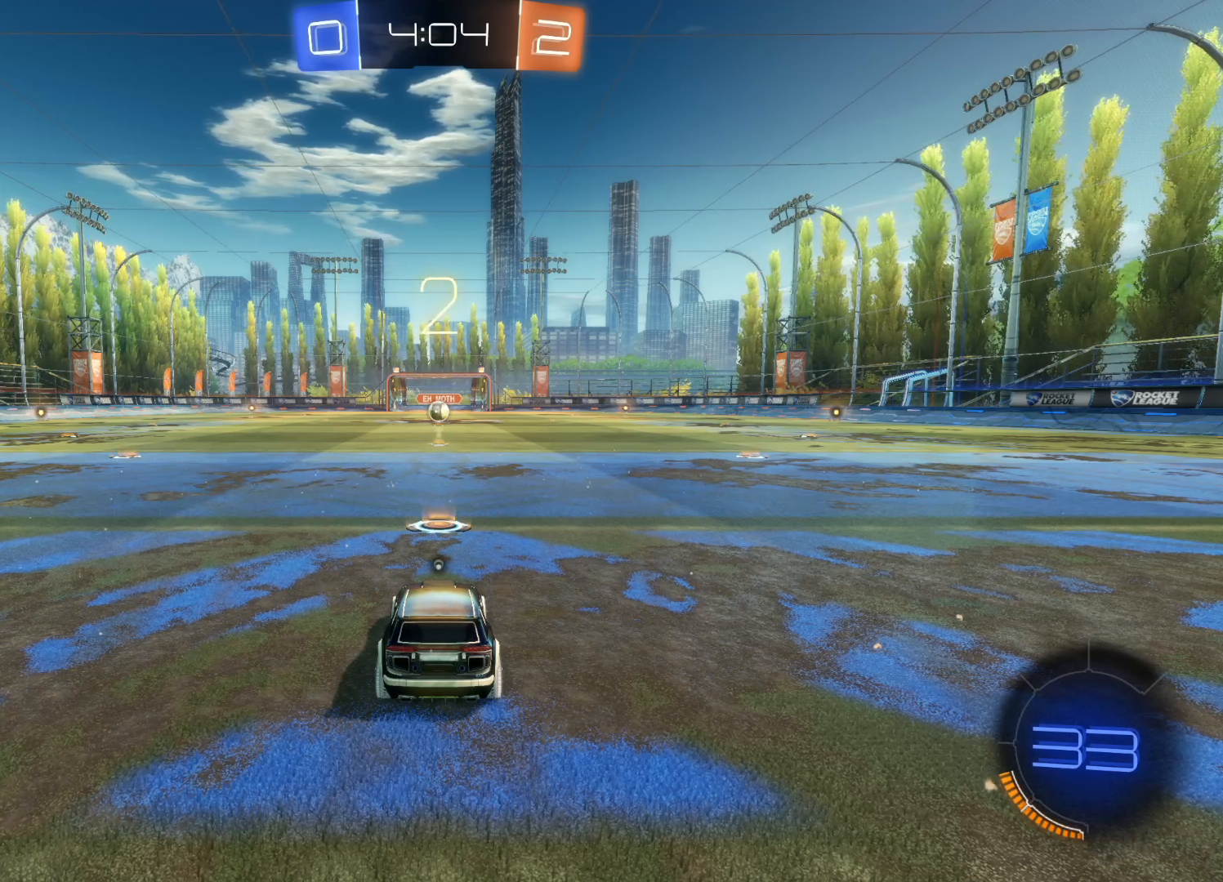
{"buttons": ["CIRCLE", "R2"], "left_stick": "center", "right_stick": "center", "events": [[50, "TRIANGLE", "down"], [117, "TRIANGLE", "up"], [317, "CIRCLE", "down"]]}
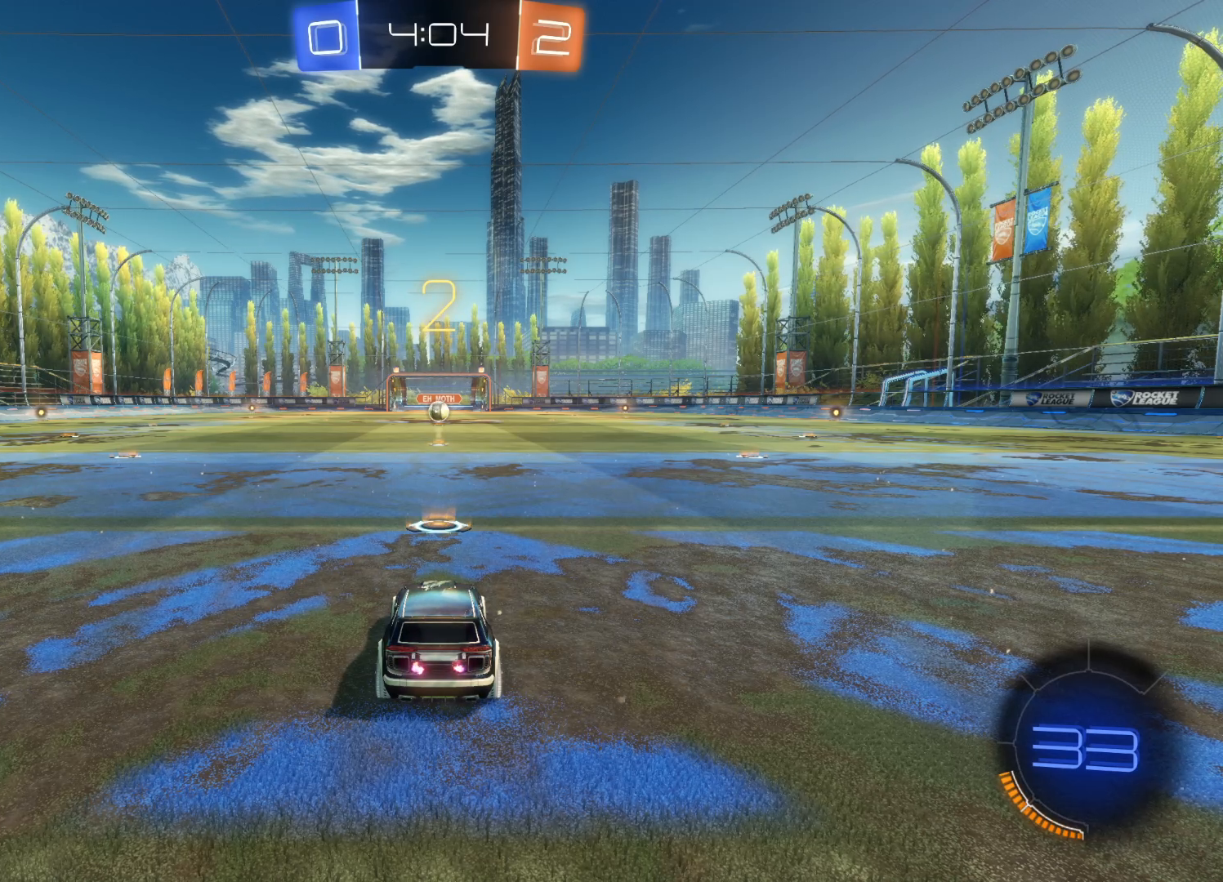
{"buttons": ["CIRCLE", "R2"], "left_stick": "center", "right_stick": "center", "events": []}
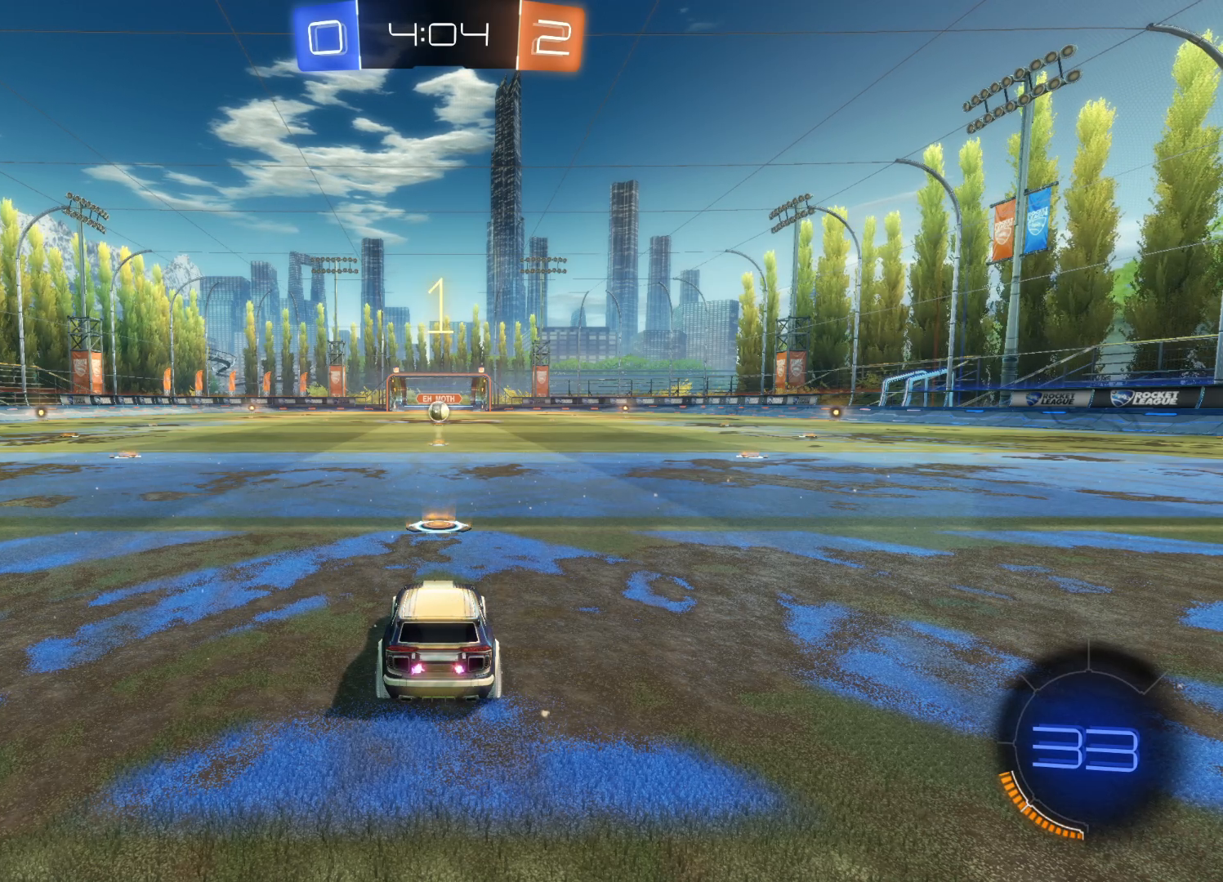
{"buttons": ["CIRCLE", "R2"], "left_stick": "center", "right_stick": "center", "events": []}
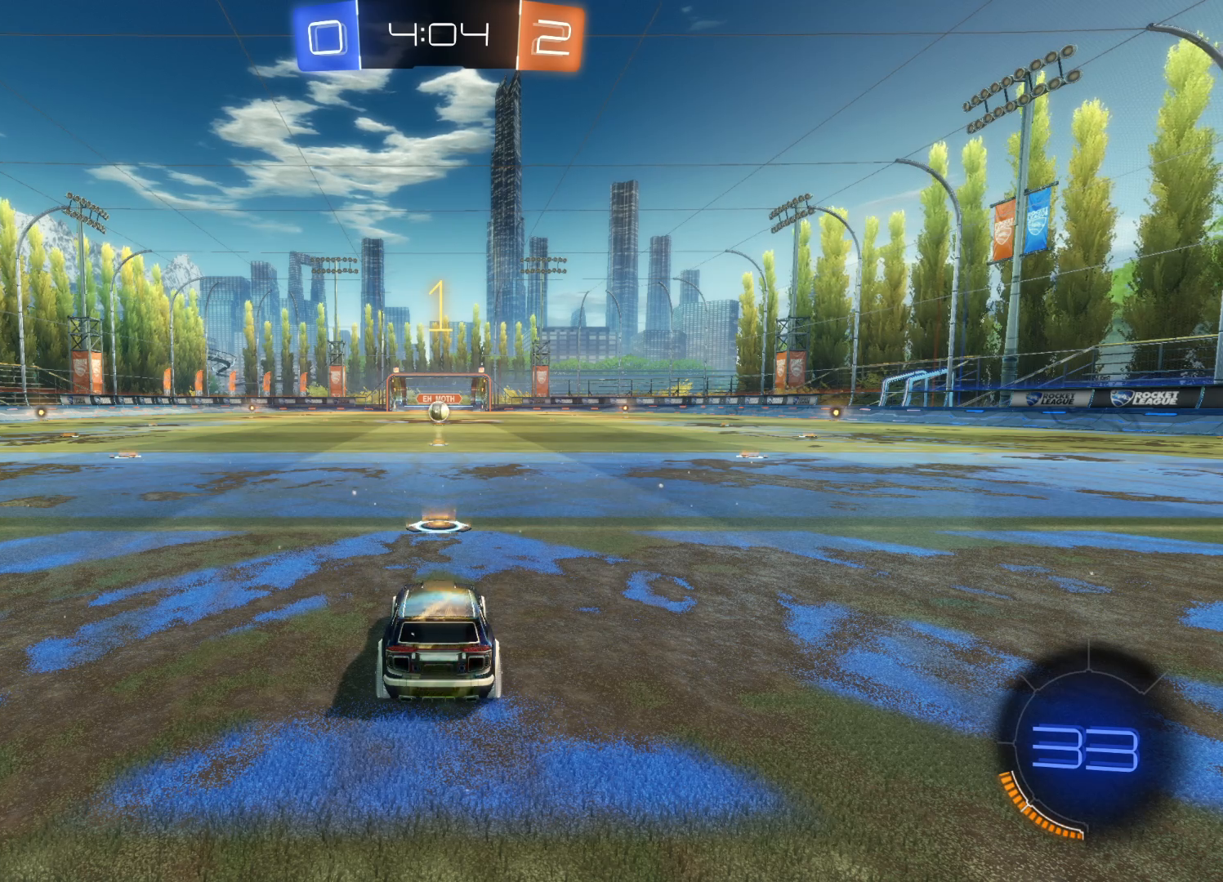
{"buttons": ["CIRCLE", "R2"], "left_stick": "center", "right_stick": "center", "events": []}
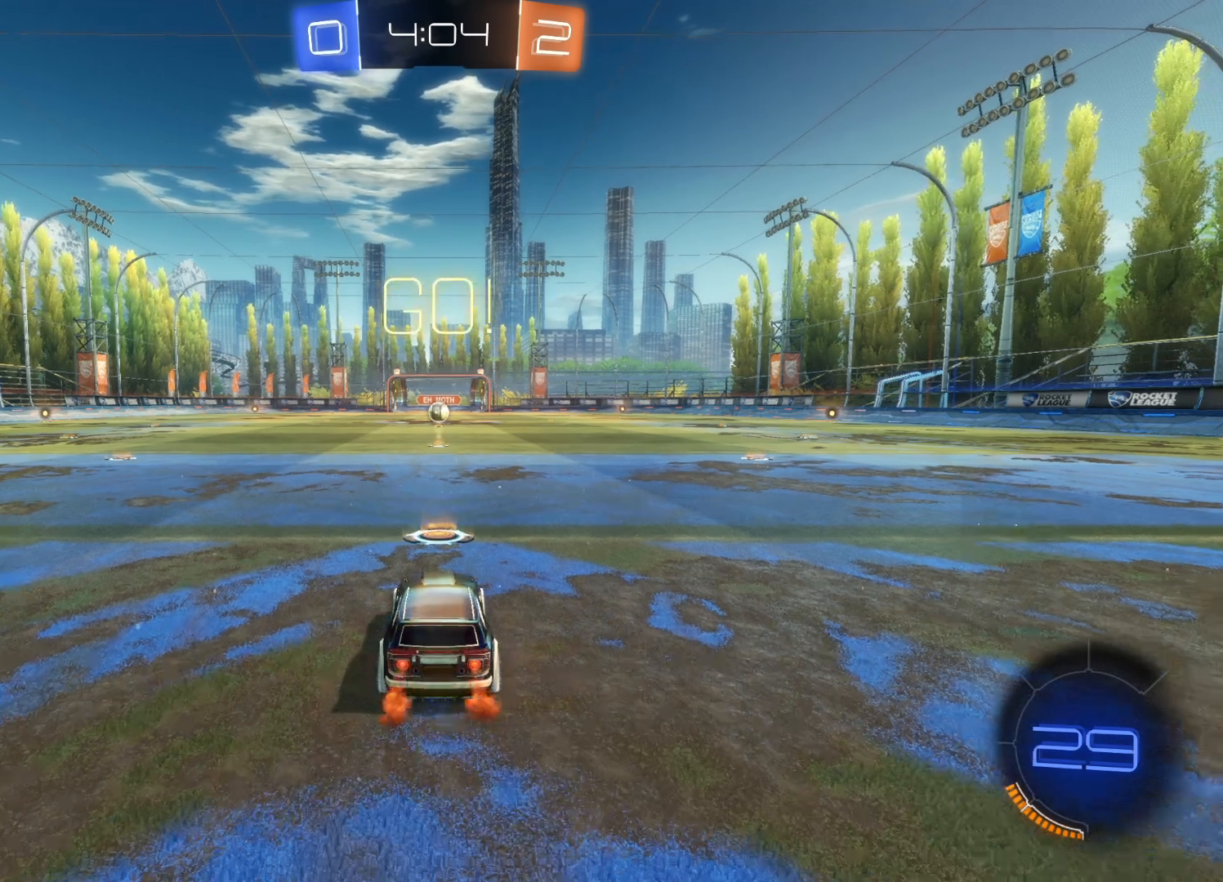
{"buttons": ["CIRCLE", "R2"], "left_stick": "center", "right_stick": "center", "events": []}